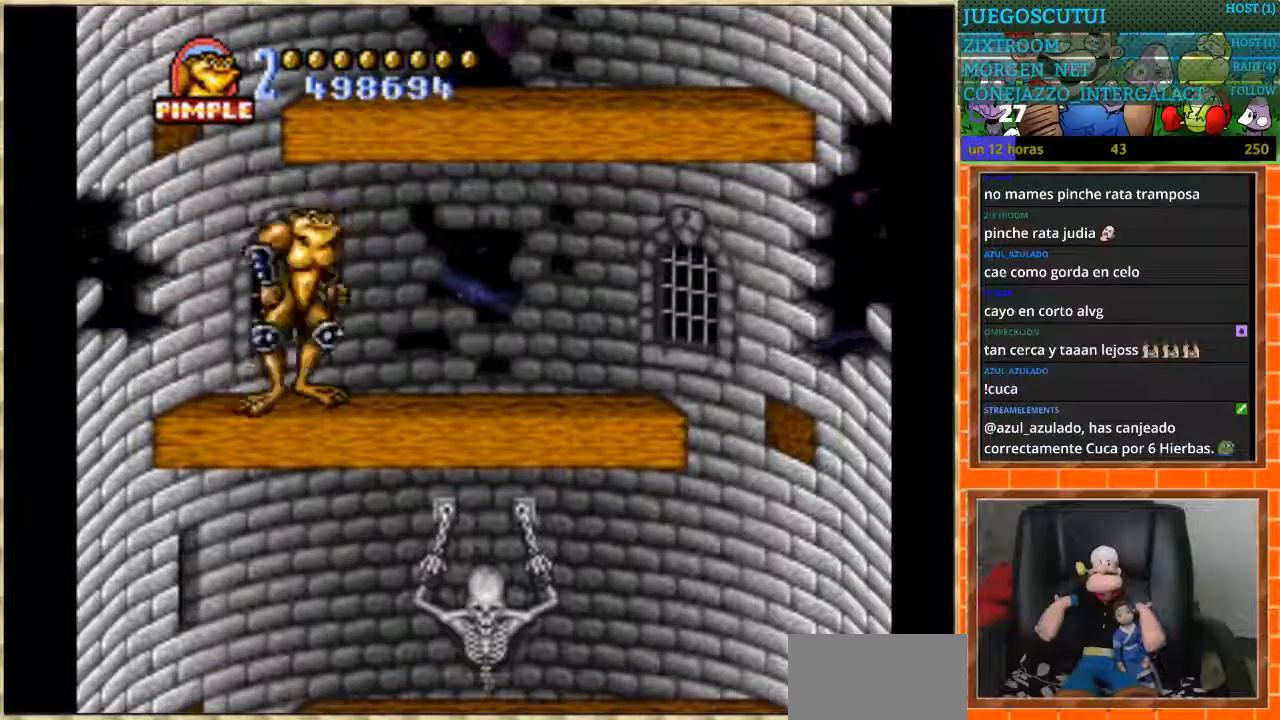
Gameplay with a controller (Nintendo layout); each line is a JSON object with the inputs held at the frame after it. "events" lists button and stick changes between this image and that frame as [ms after this image, input, new state], when the widget could be followed in between. Not read: L3 R3.
{"buttons": ["DPAD_LEFT"], "events": [[401, "DPAD_RIGHT", "up"], [467, "DPAD_LEFT", "down"]]}
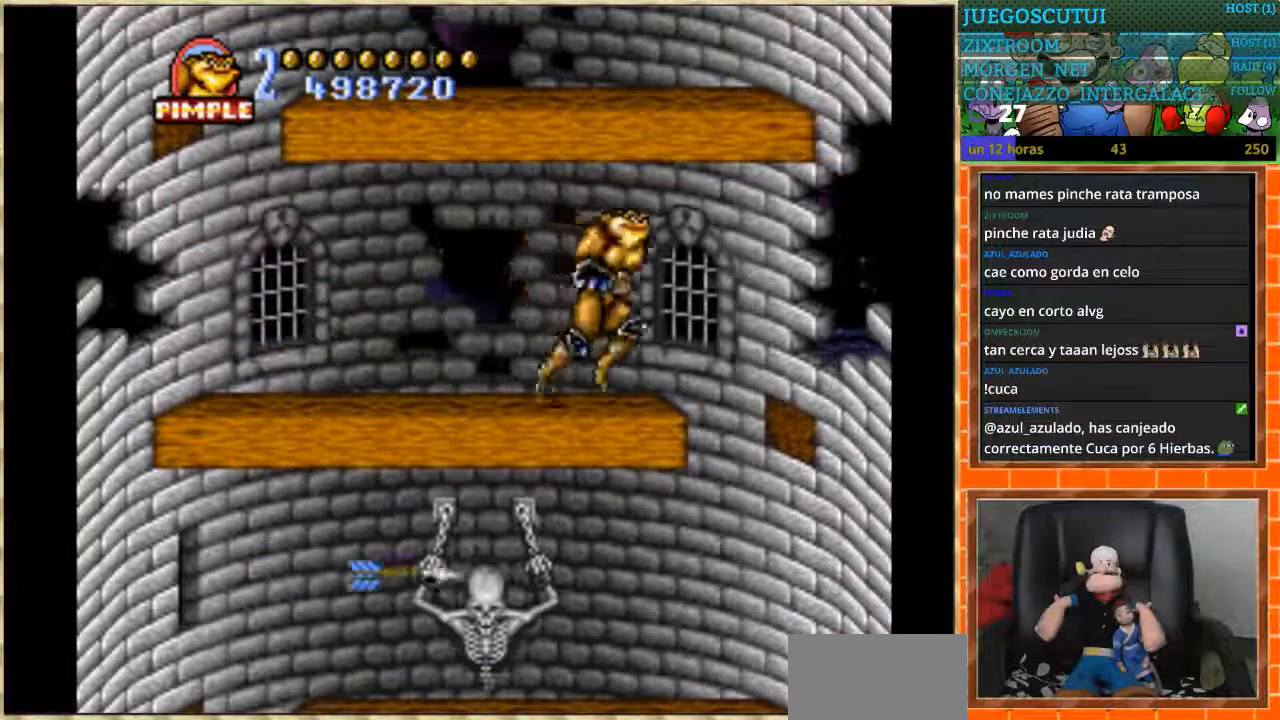
{"buttons": ["DPAD_RIGHT"], "events": [[66, "DPAD_LEFT", "up"], [433, "DPAD_RIGHT", "down"]]}
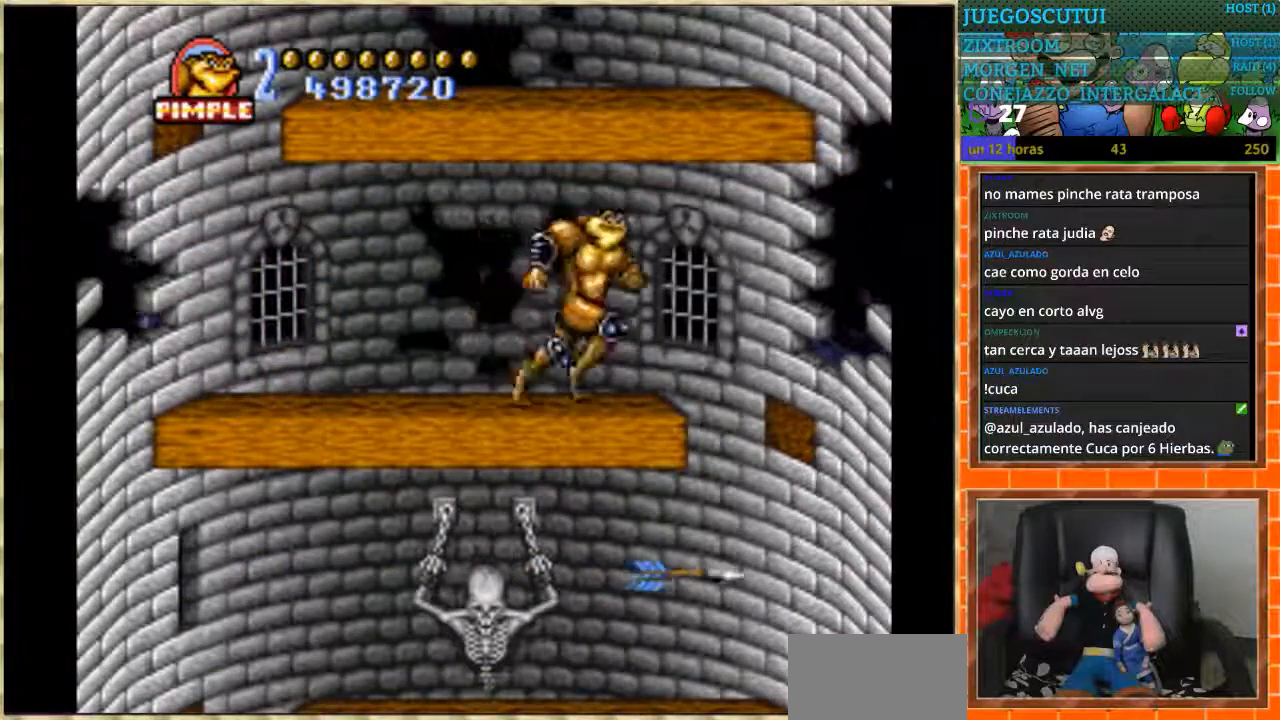
{"buttons": ["DPAD_LEFT"], "events": [[267, "DPAD_RIGHT", "up"], [301, "DPAD_LEFT", "down"]]}
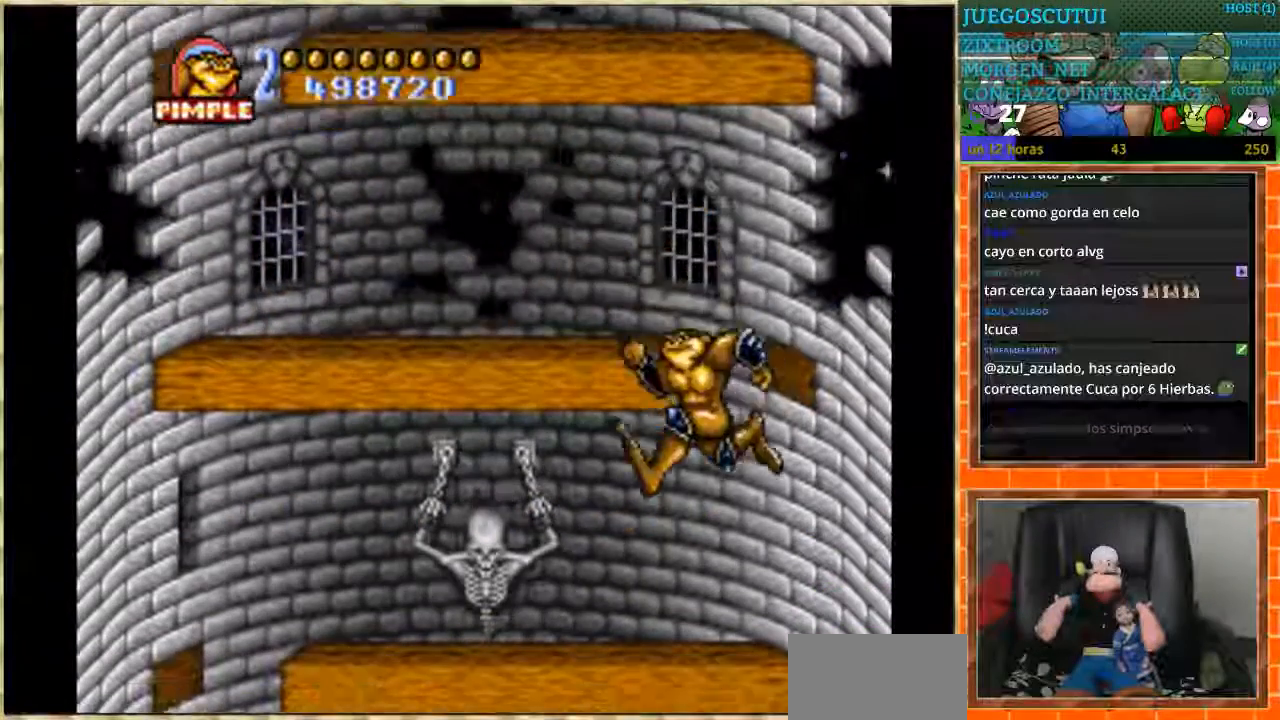
{"buttons": ["DPAD_DOWN"], "events": [[467, "DPAD_DOWN", "down"], [467, "DPAD_LEFT", "up"]]}
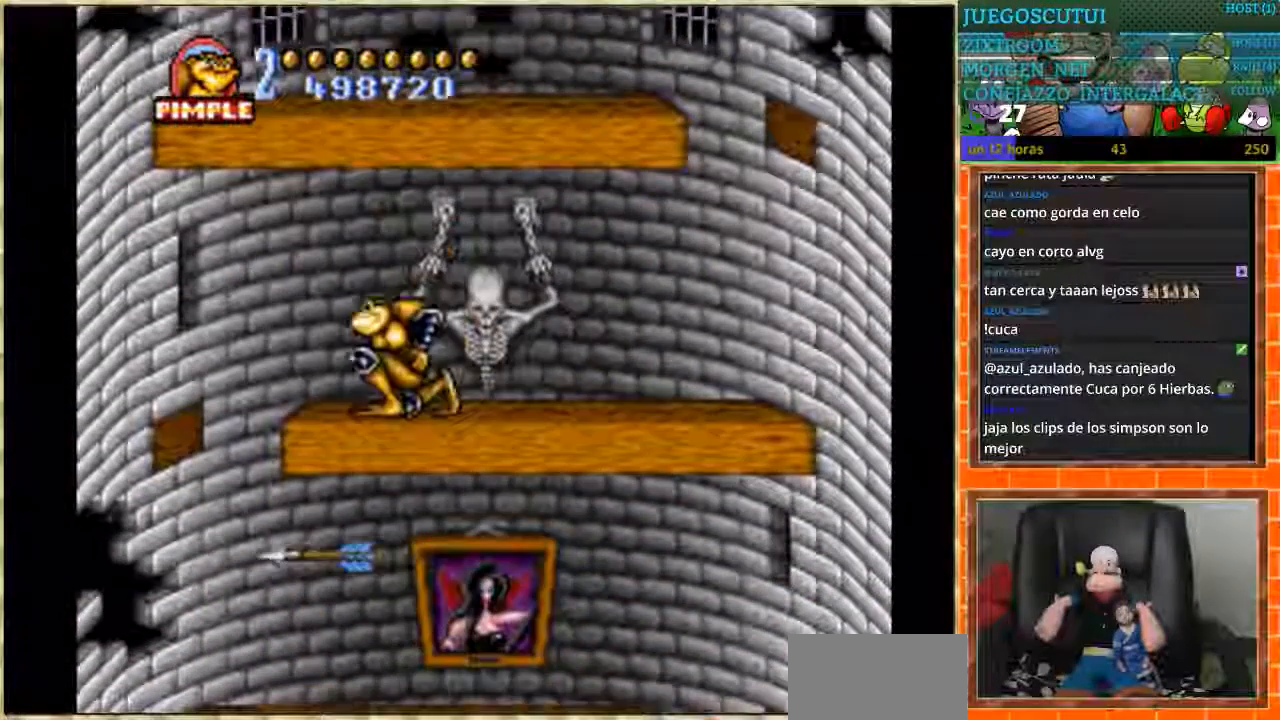
{"buttons": ["DPAD_DOWN"], "events": []}
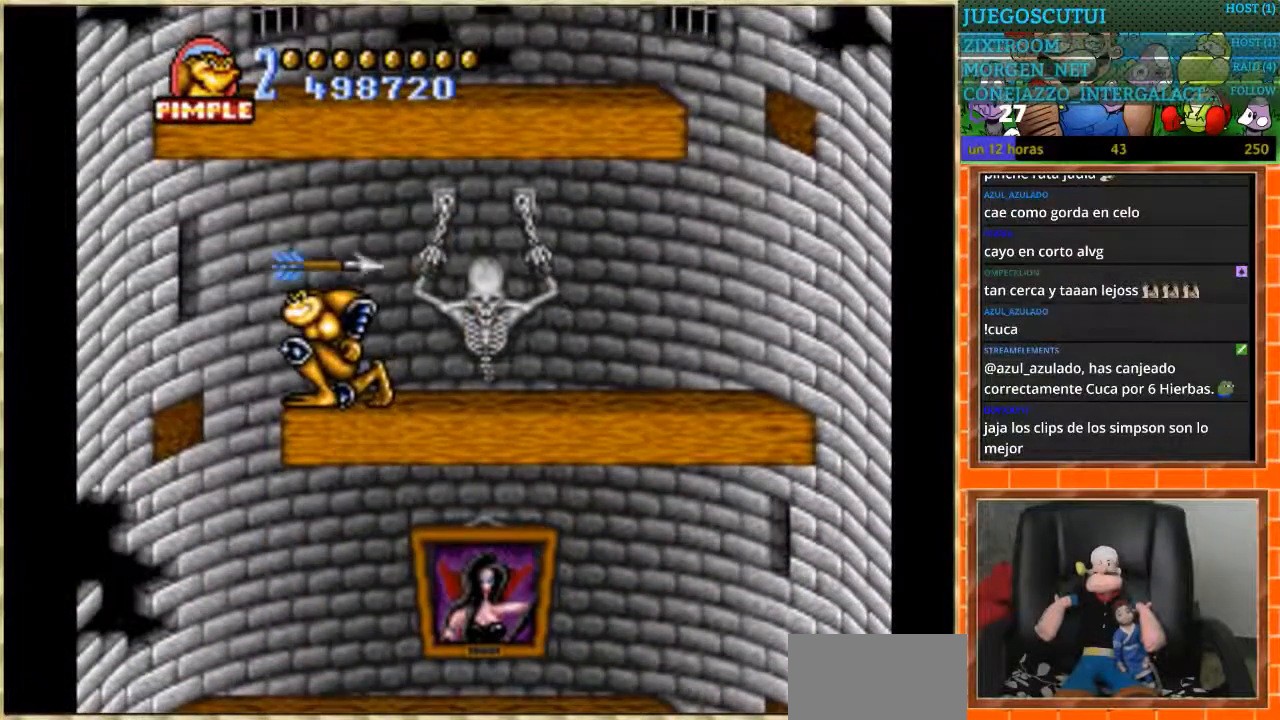
{"buttons": ["DPAD_LEFT"], "events": [[333, "DPAD_DOWN", "up"], [333, "DPAD_LEFT", "down"]]}
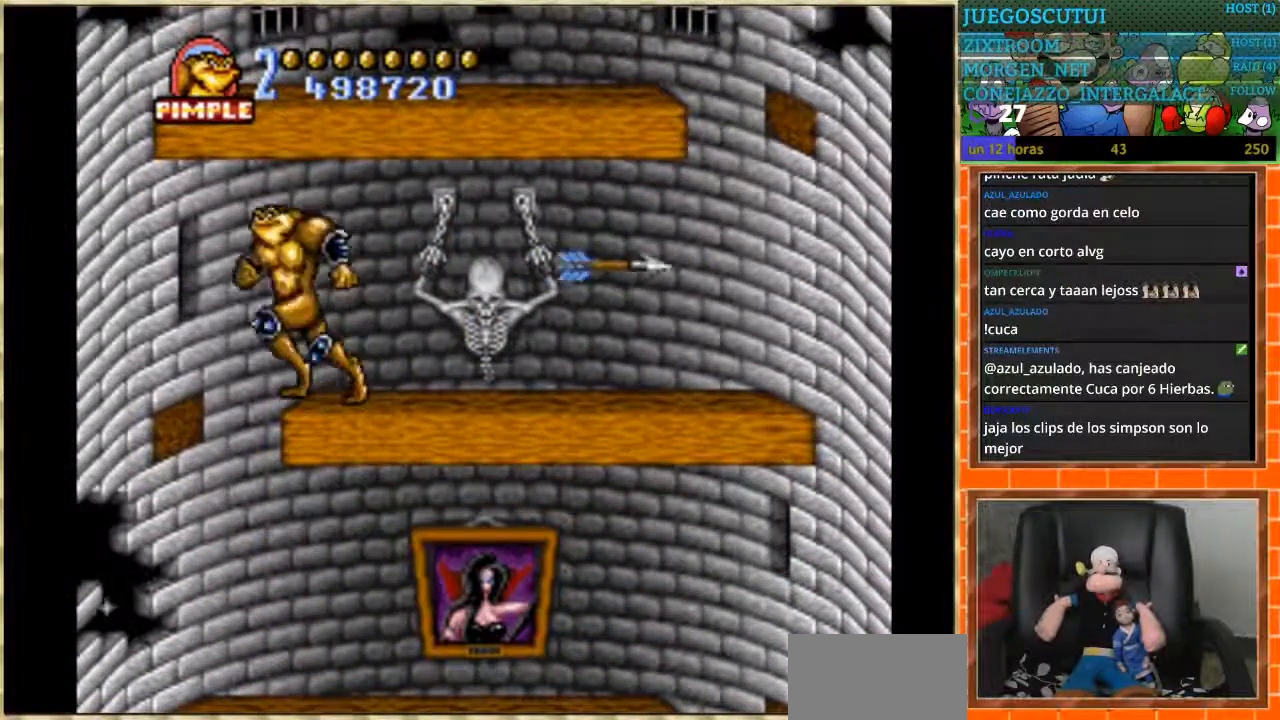
{"buttons": ["DPAD_RIGHT"], "events": [[167, "DPAD_LEFT", "up"], [234, "DPAD_RIGHT", "down"]]}
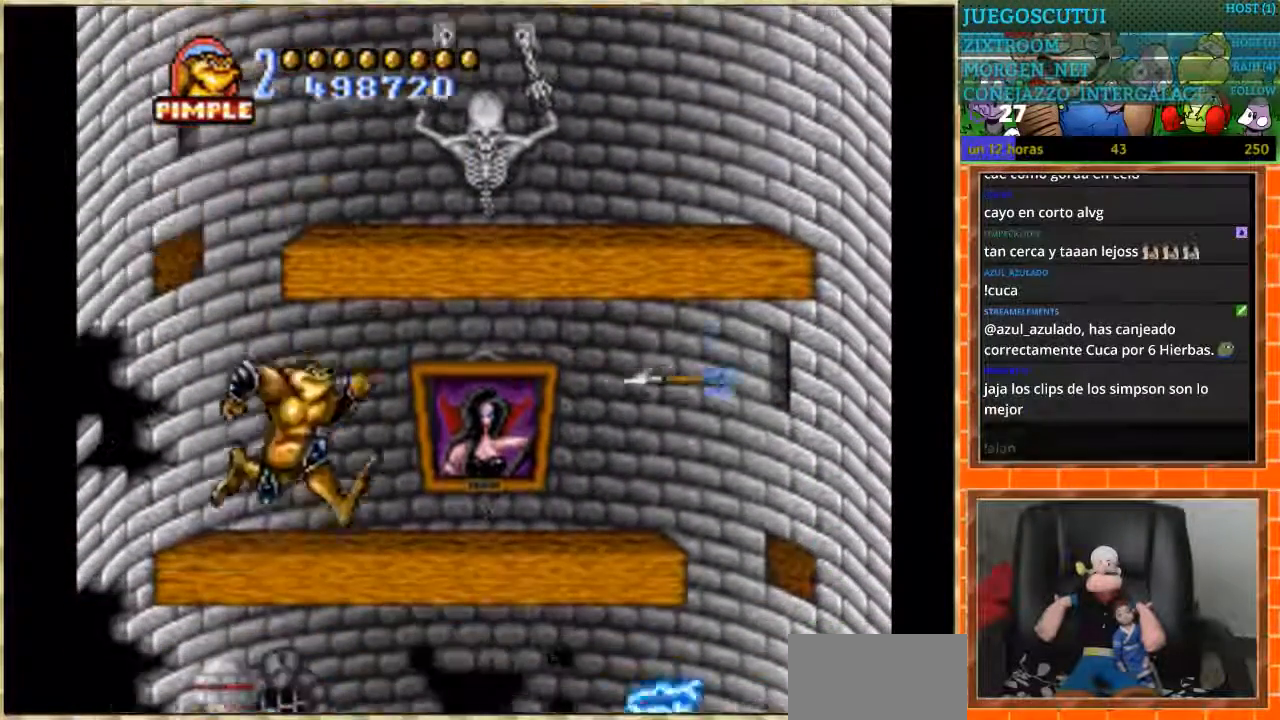
{"buttons": ["DPAD_DOWN"], "events": [[133, "DPAD_DOWN", "down"], [133, "DPAD_RIGHT", "up"]]}
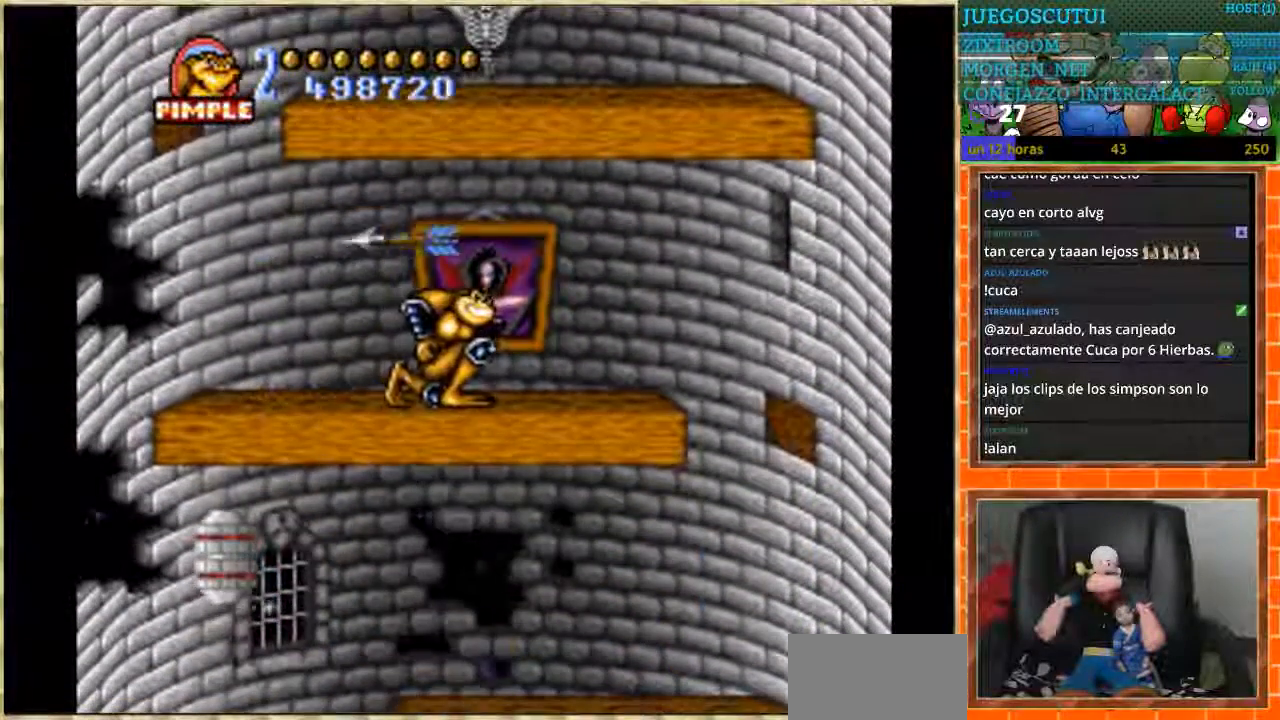
{"buttons": ["DPAD_RIGHT"], "events": [[134, "DPAD_DOWN", "up"], [167, "DPAD_RIGHT", "down"]]}
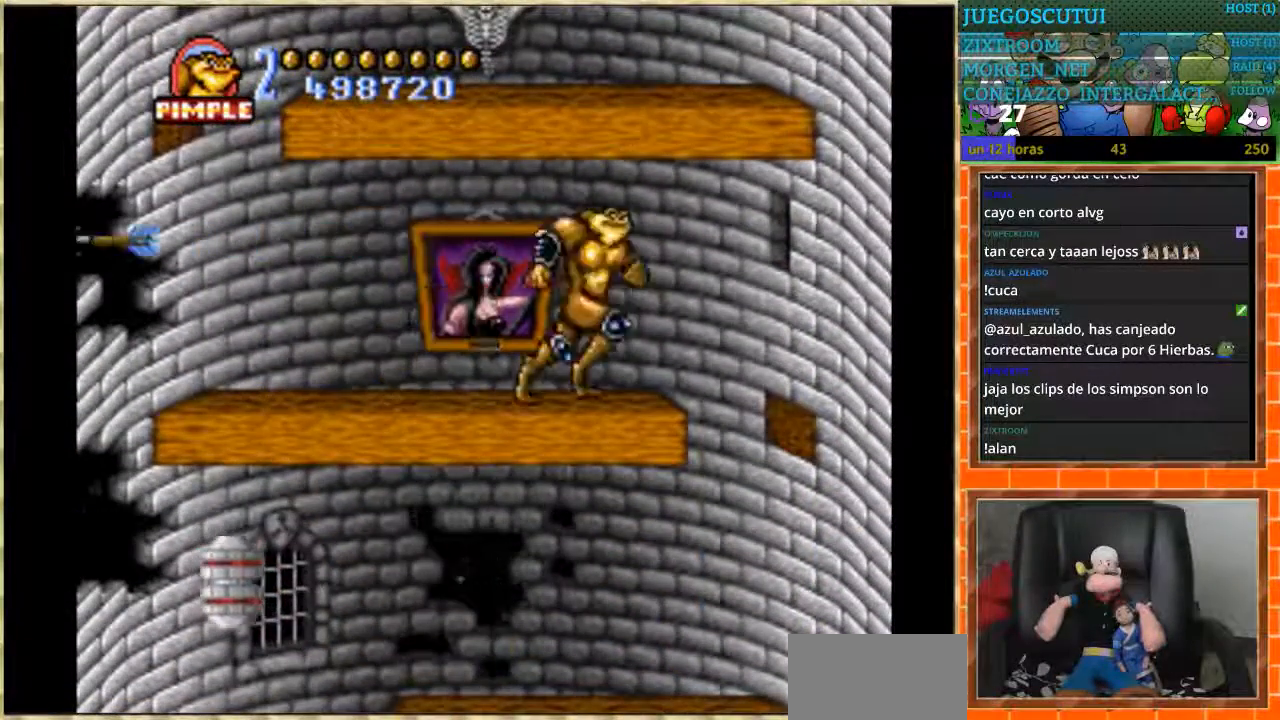
{"buttons": ["DPAD_LEFT"], "events": [[267, "DPAD_RIGHT", "up"], [300, "DPAD_LEFT", "down"]]}
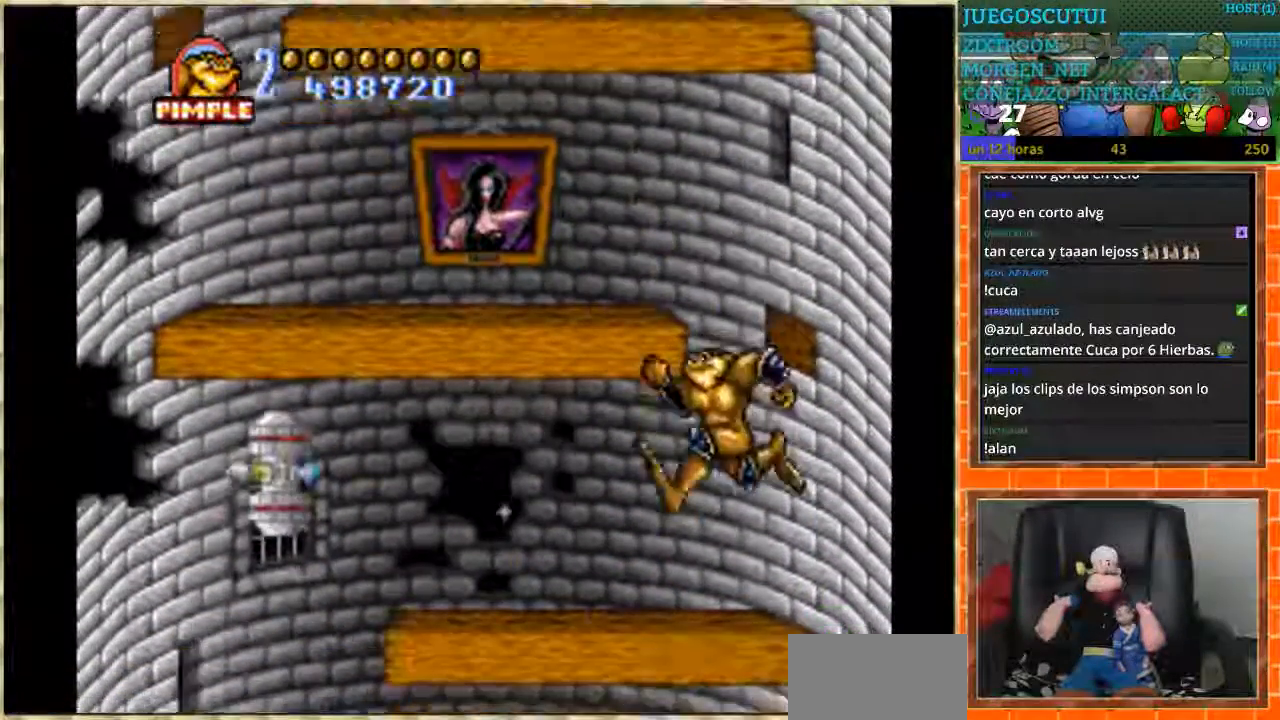
{"buttons": ["DPAD_DOWN"], "events": [[67, "DPAD_DOWN", "down"], [134, "DPAD_LEFT", "up"]]}
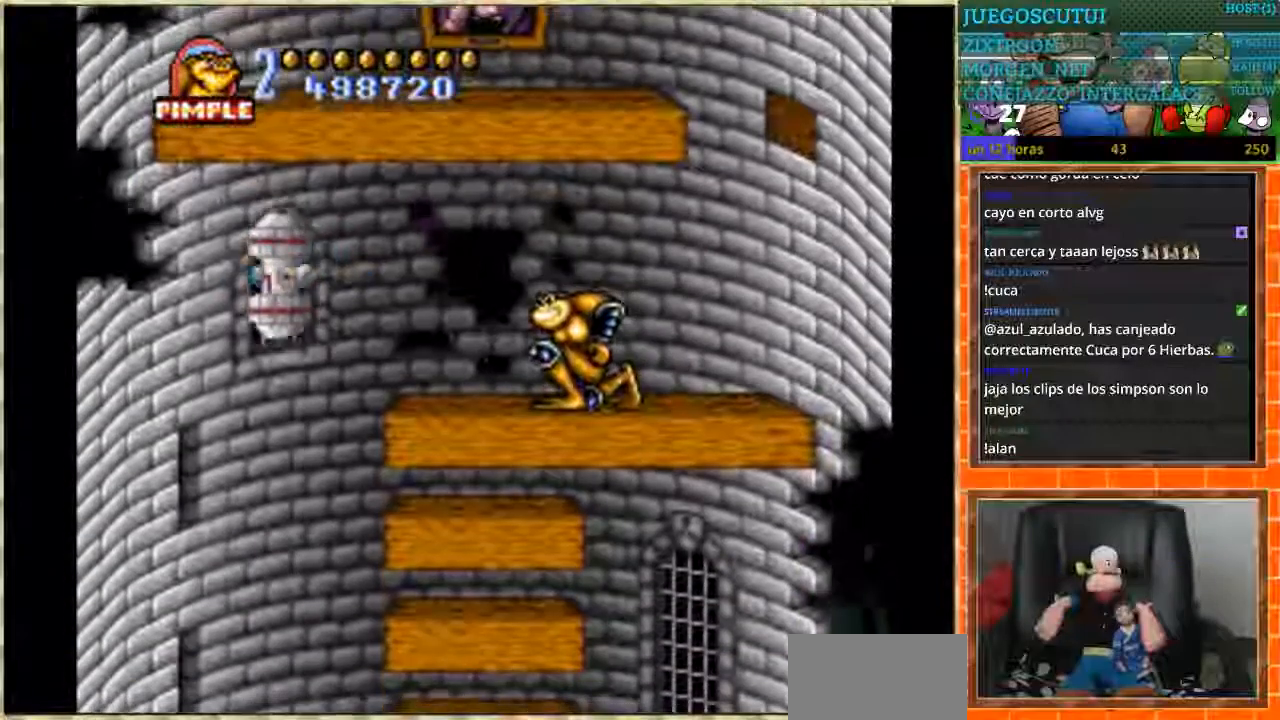
{"buttons": ["DPAD_DOWN"], "events": []}